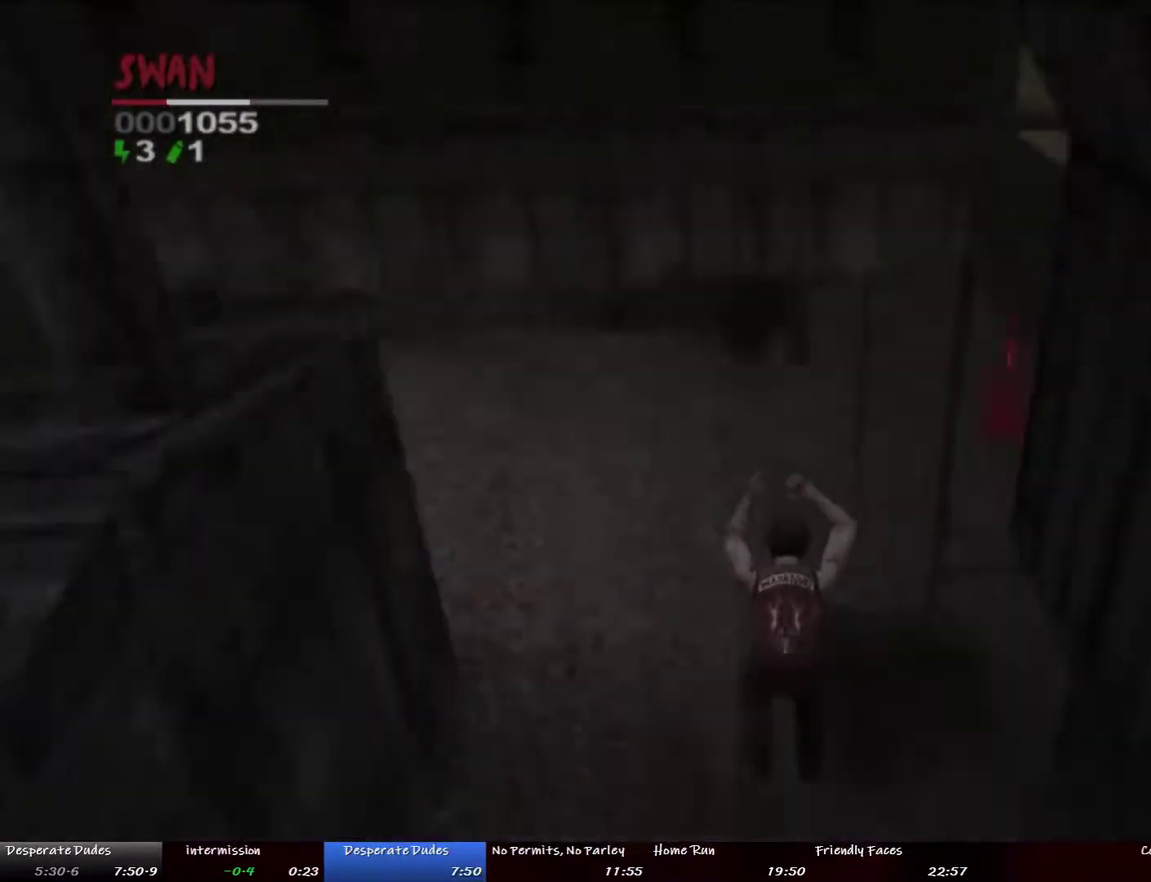
Gameplay with a controller (PlayStation layout); each line is a JSON object with the inputs held at the frame after it. "events" lists button and stick changes between this image and that frame as [ms after this image, input, new state], when the widget could be followed in between. This overlay highlights the sticks when they move; stick clicks (L3 R3) are not distinguishable. Not read: CROSS DPAD_DOWN L2 L3 R3 START.
{"buttons": [], "left_stick": "up-left", "right_stick": "center", "events": [[100, "left_stick", "up"], [134, "right_stick", "center"], [435, "left_stick", "up-left"]]}
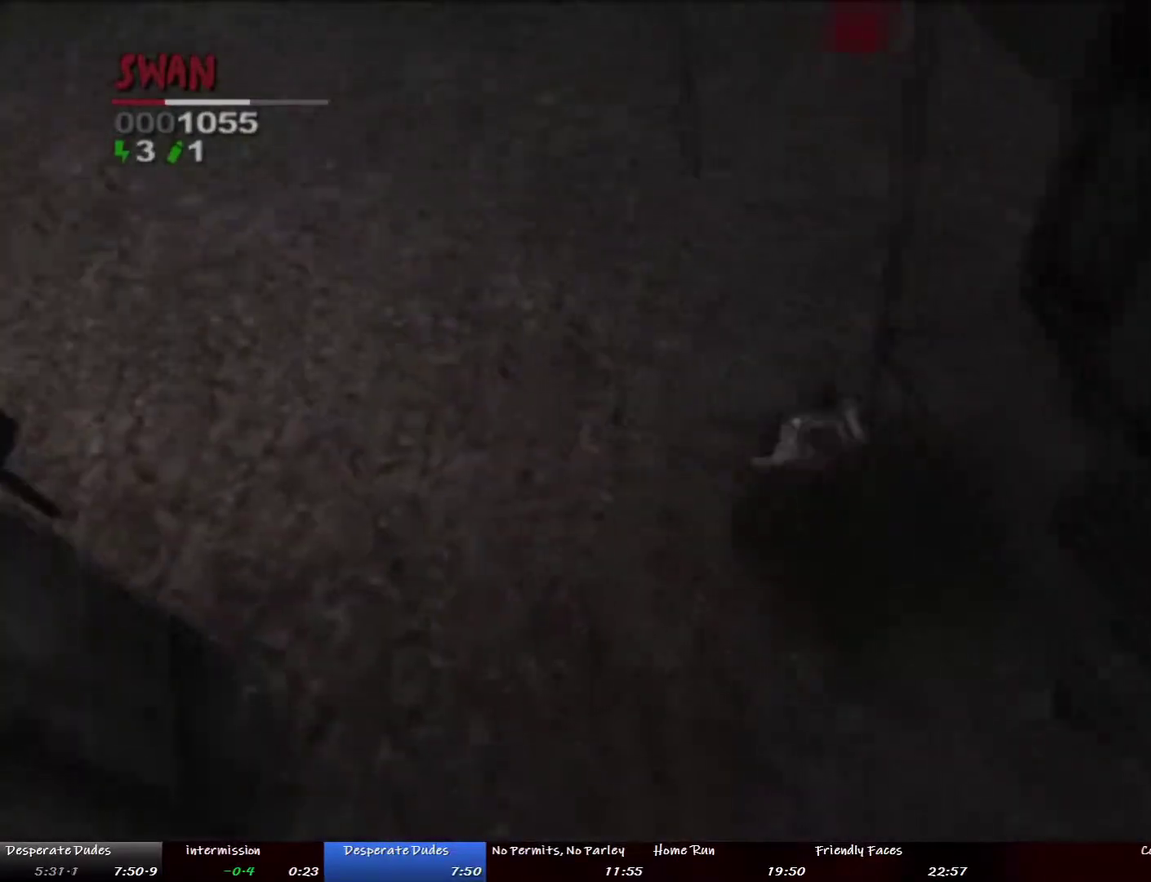
{"buttons": [], "left_stick": "up", "right_stick": "center", "events": [[33, "left_stick", "up"], [284, "left_stick", "up-right"], [451, "left_stick", "up"]]}
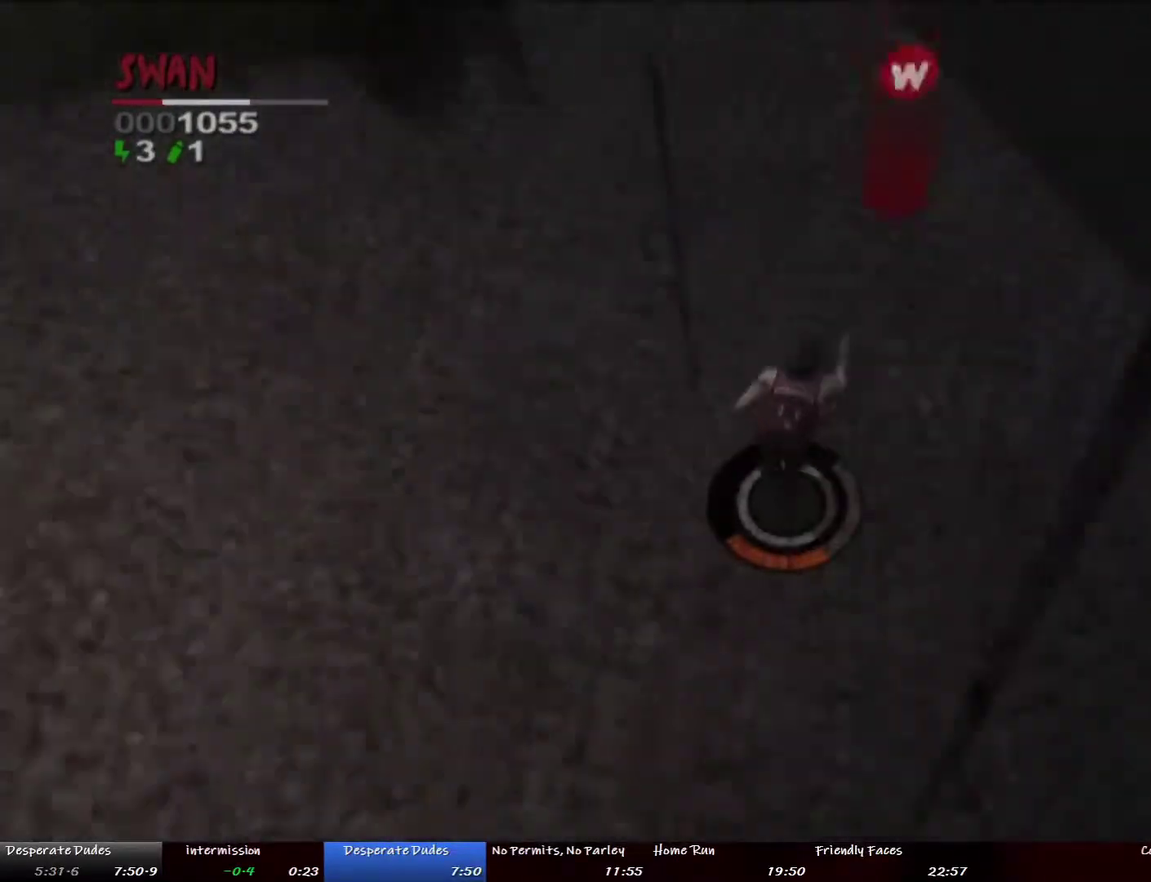
{"buttons": [], "left_stick": "center", "right_stick": "center", "events": [[485, "left_stick", "center"]]}
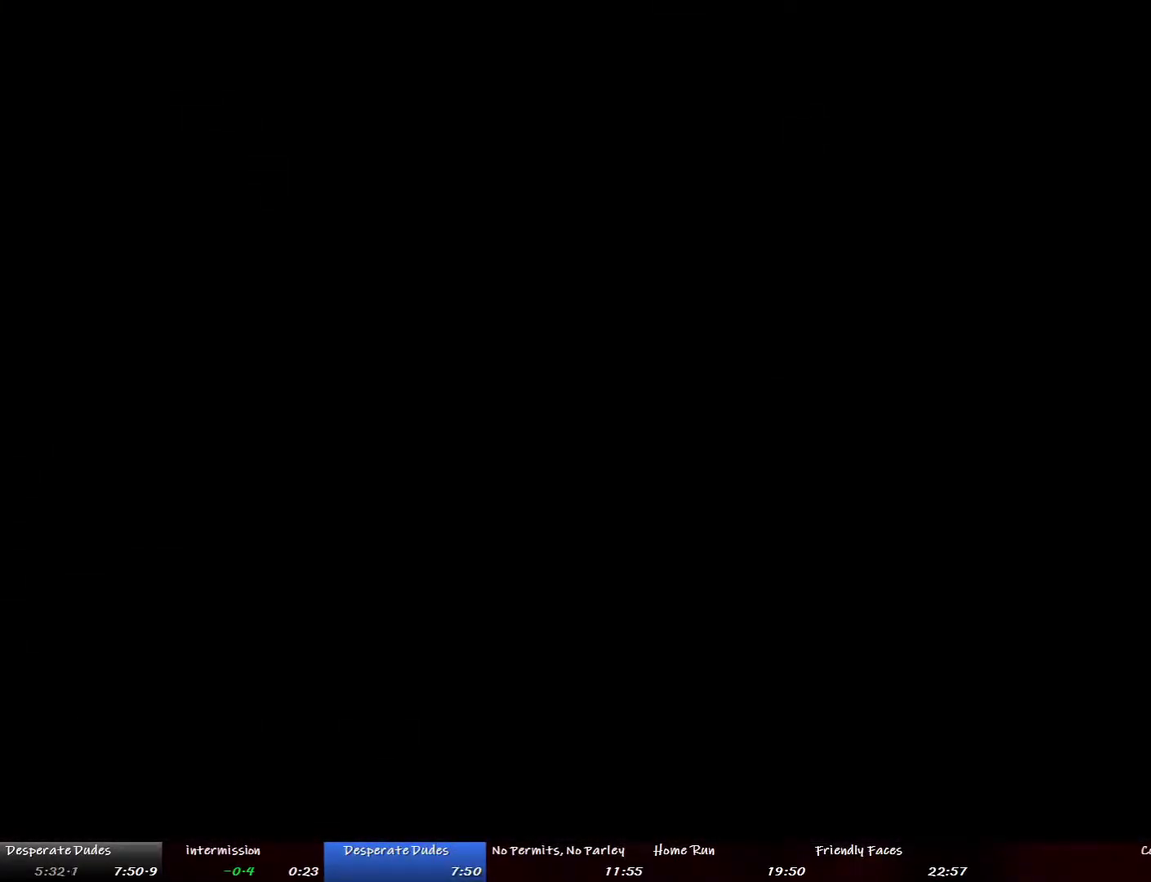
{"buttons": [], "left_stick": "center", "right_stick": "center", "events": []}
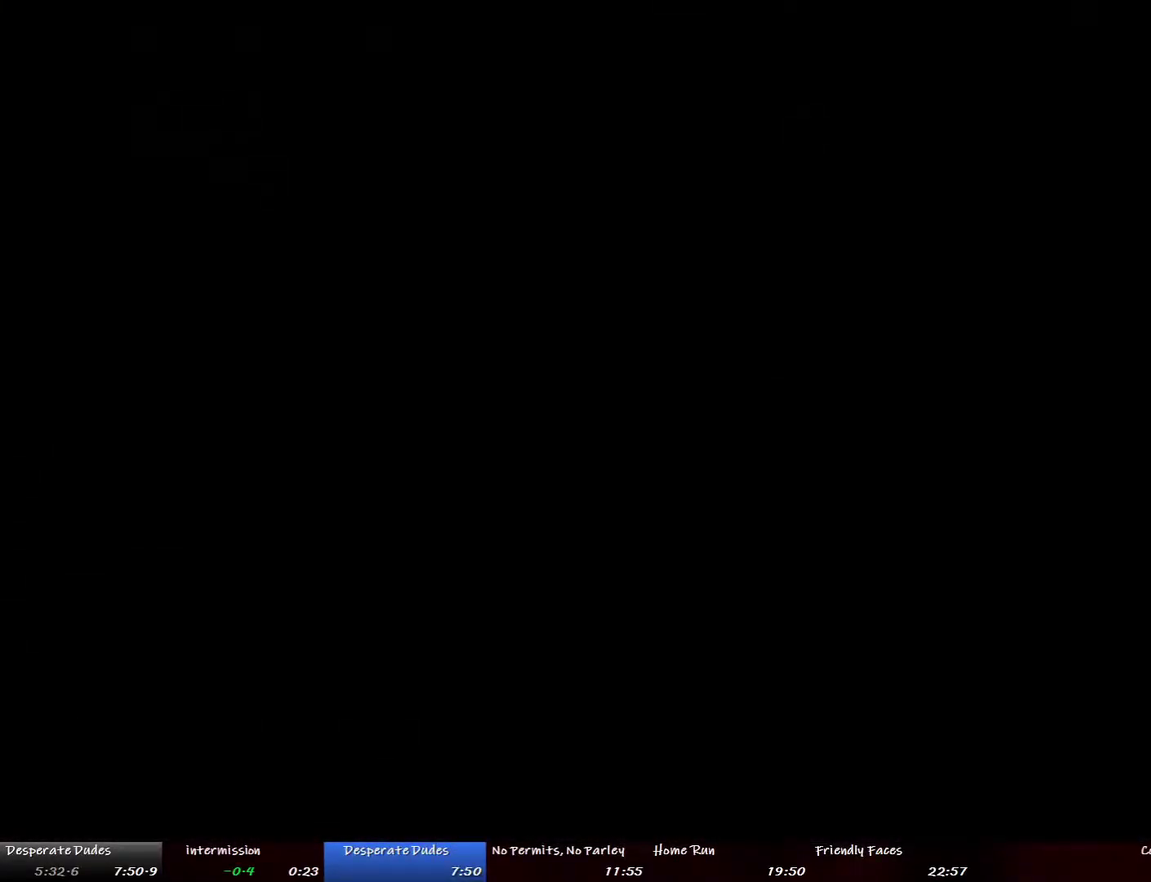
{"buttons": [], "left_stick": "center", "right_stick": "center", "events": []}
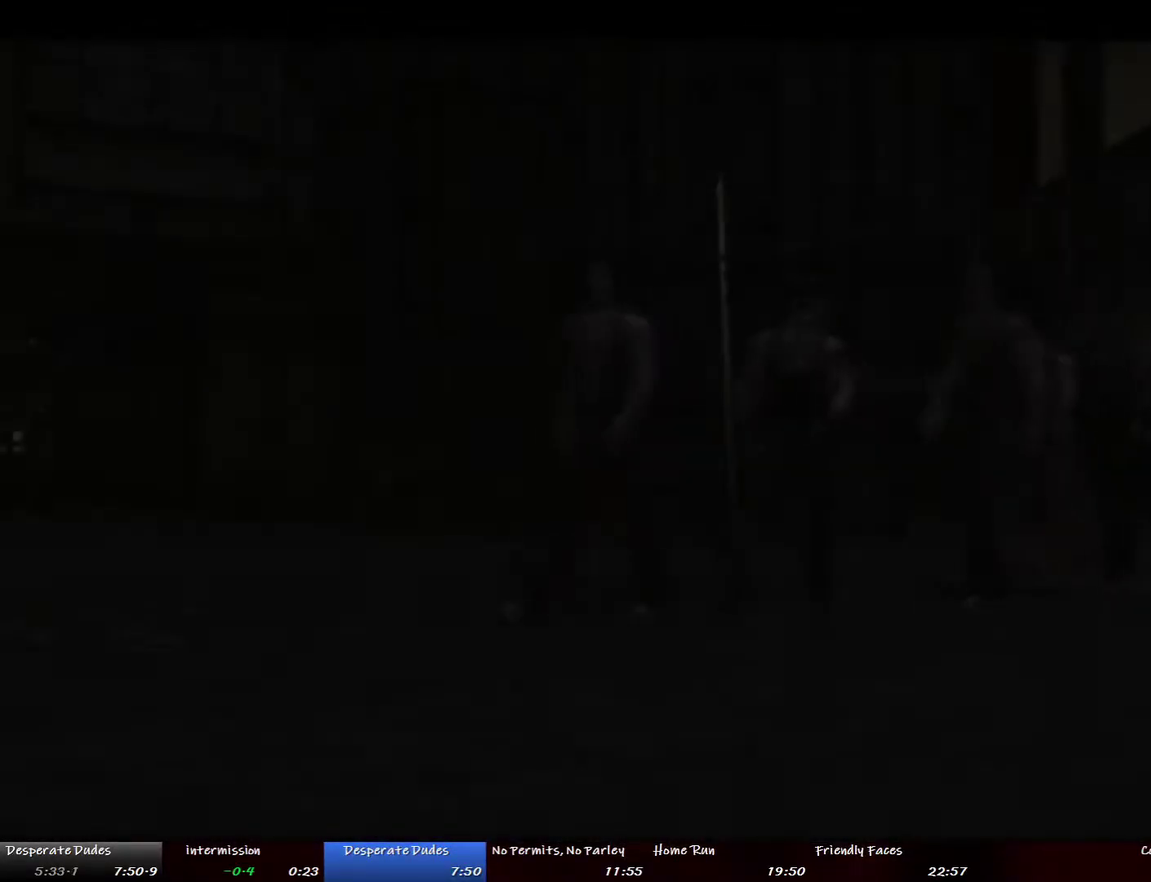
{"buttons": [], "left_stick": "center", "right_stick": "center", "events": []}
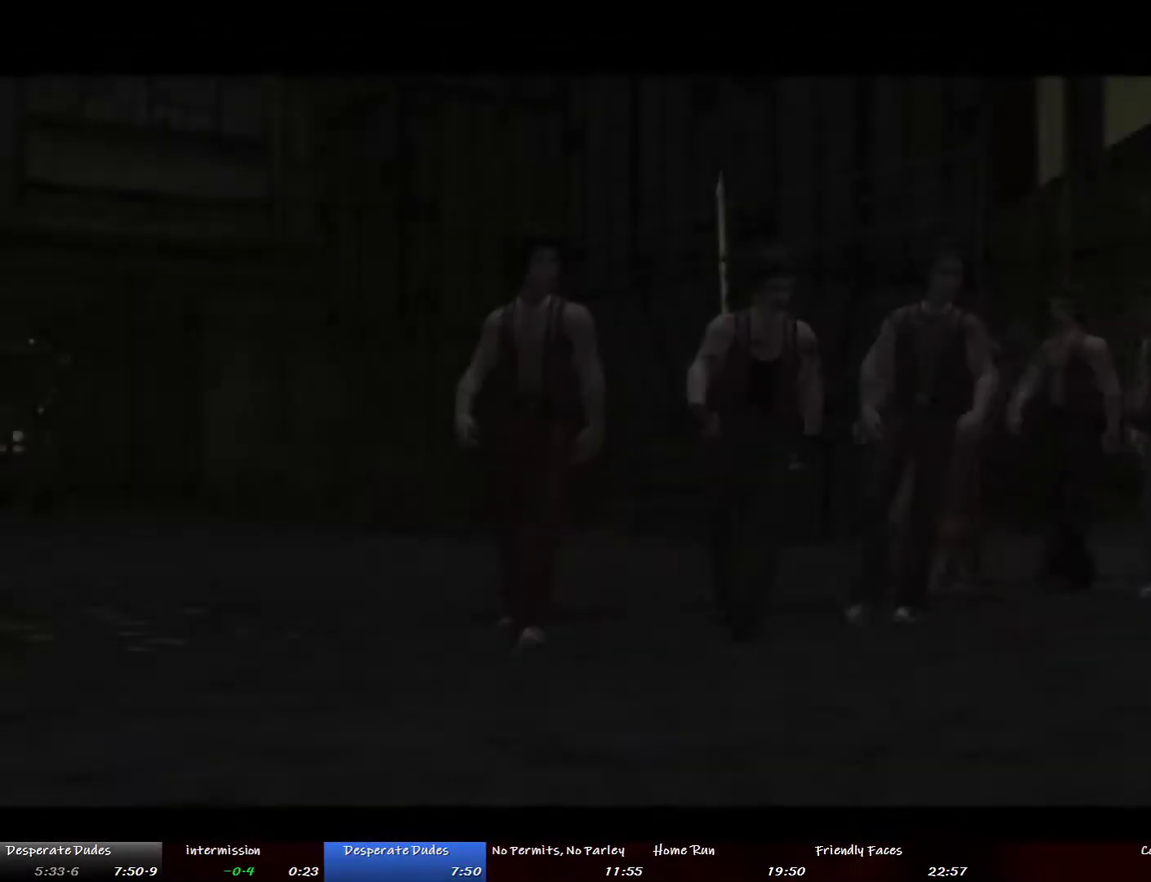
{"buttons": [], "left_stick": "center", "right_stick": "center", "events": []}
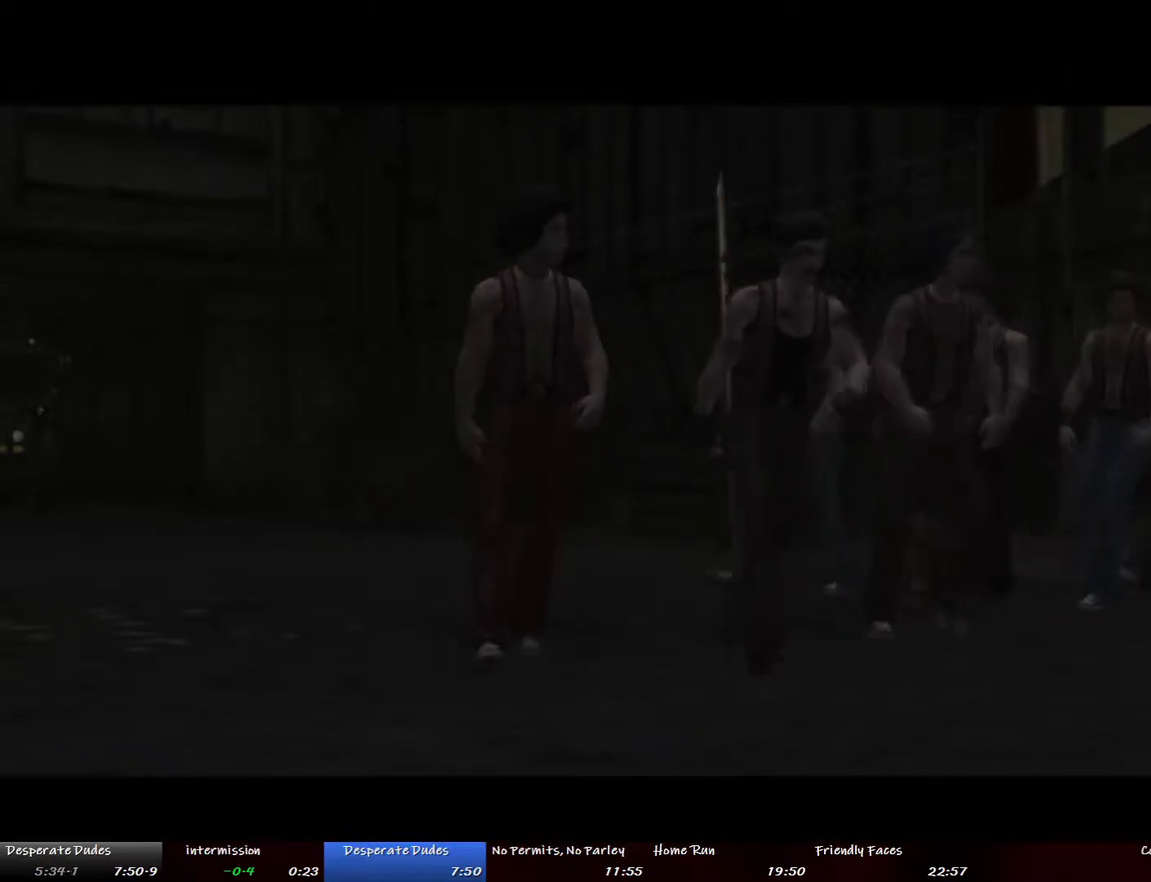
{"buttons": [], "left_stick": "center", "right_stick": "center", "events": []}
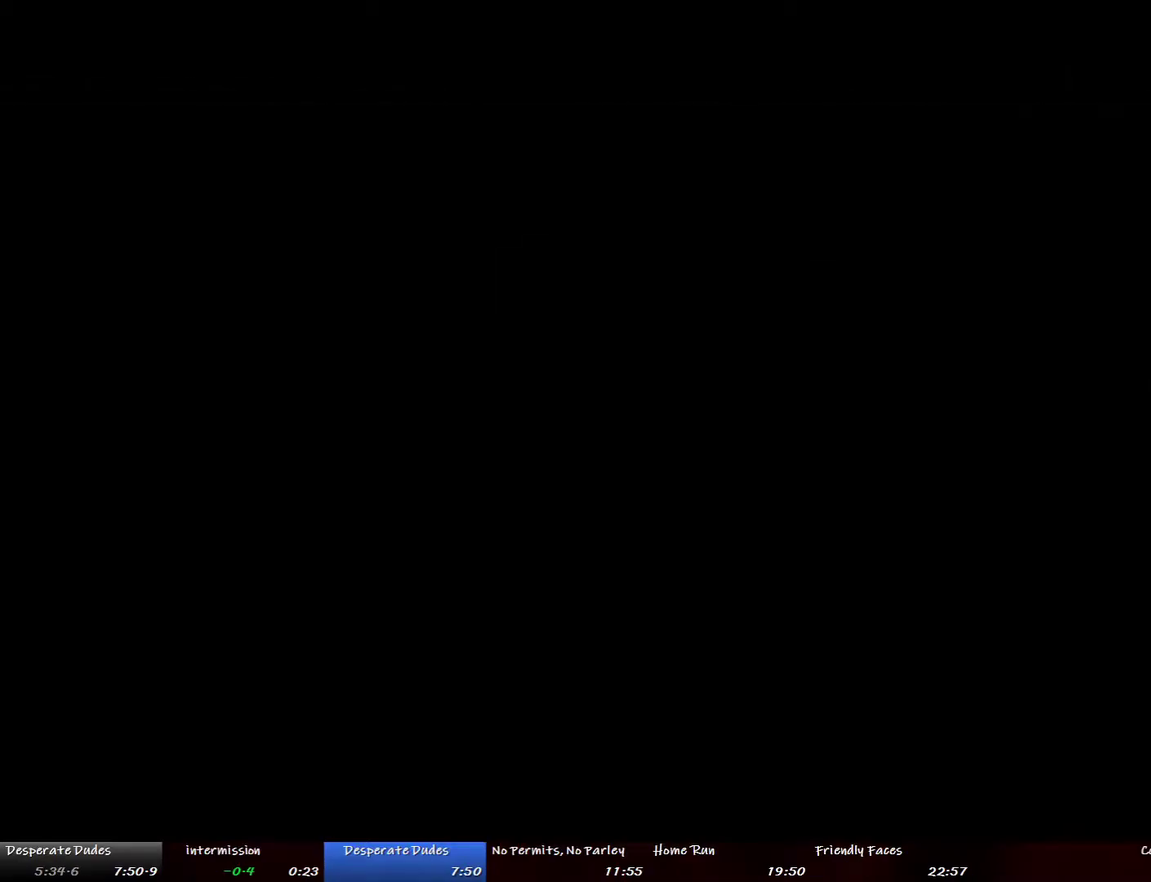
{"buttons": [], "left_stick": "center", "right_stick": "center", "events": []}
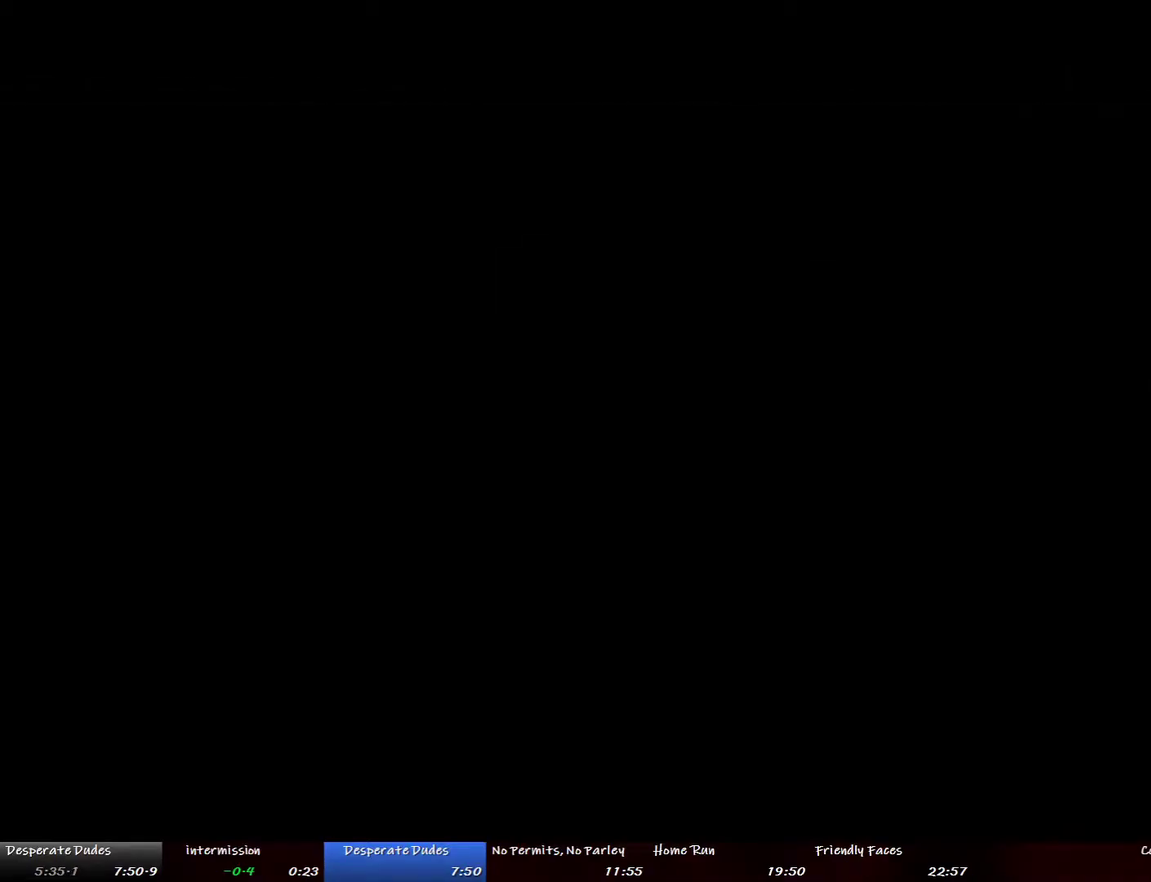
{"buttons": [], "left_stick": "center", "right_stick": "center", "events": []}
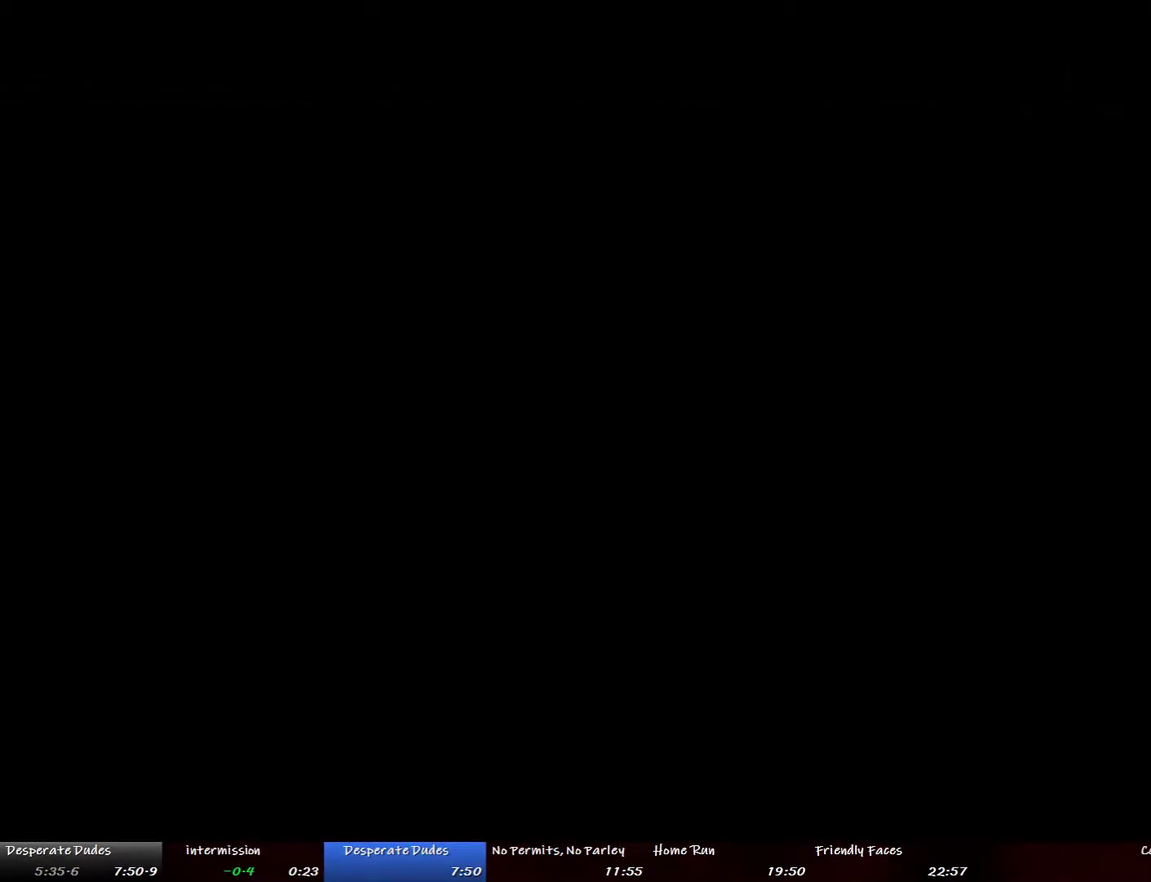
{"buttons": [], "left_stick": "center", "right_stick": "center", "events": []}
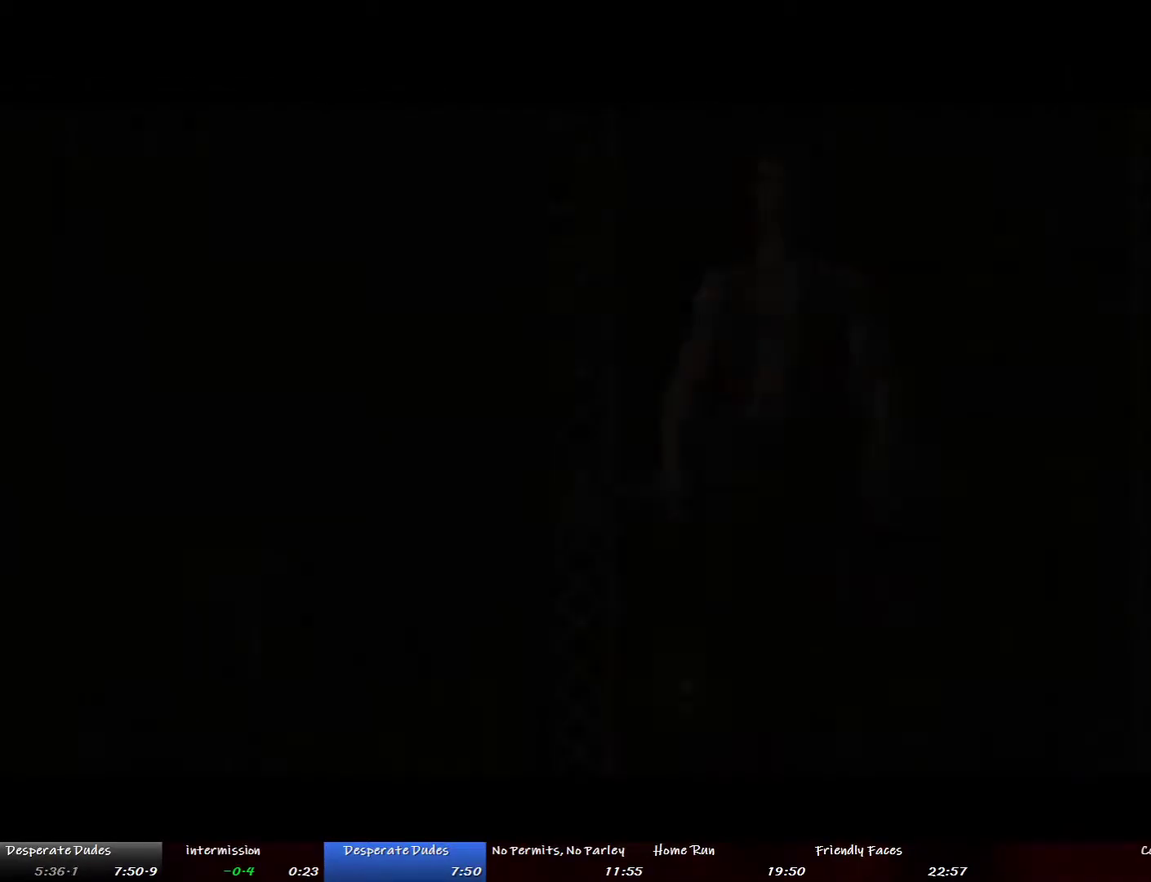
{"buttons": [], "left_stick": "center", "right_stick": "center", "events": []}
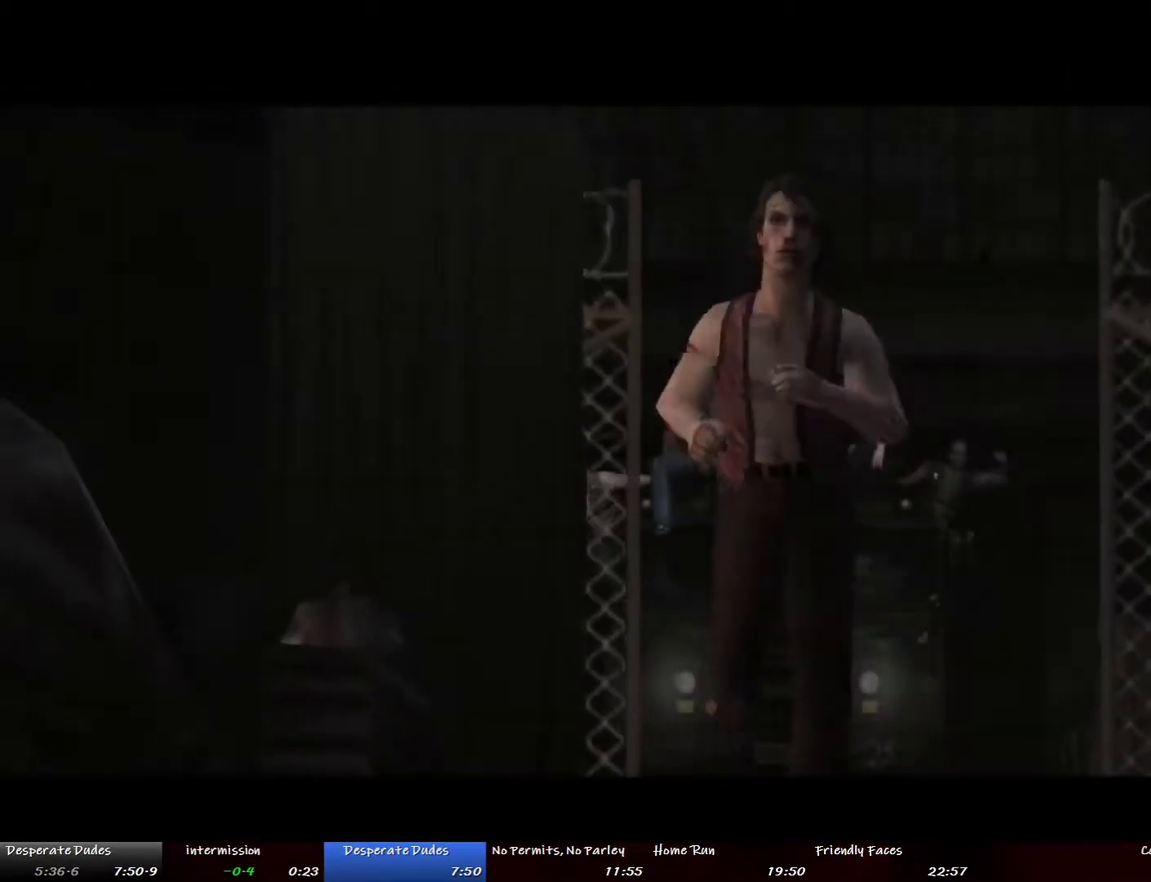
{"buttons": [], "left_stick": "down", "right_stick": "center", "events": [[335, "left_stick", "down"]]}
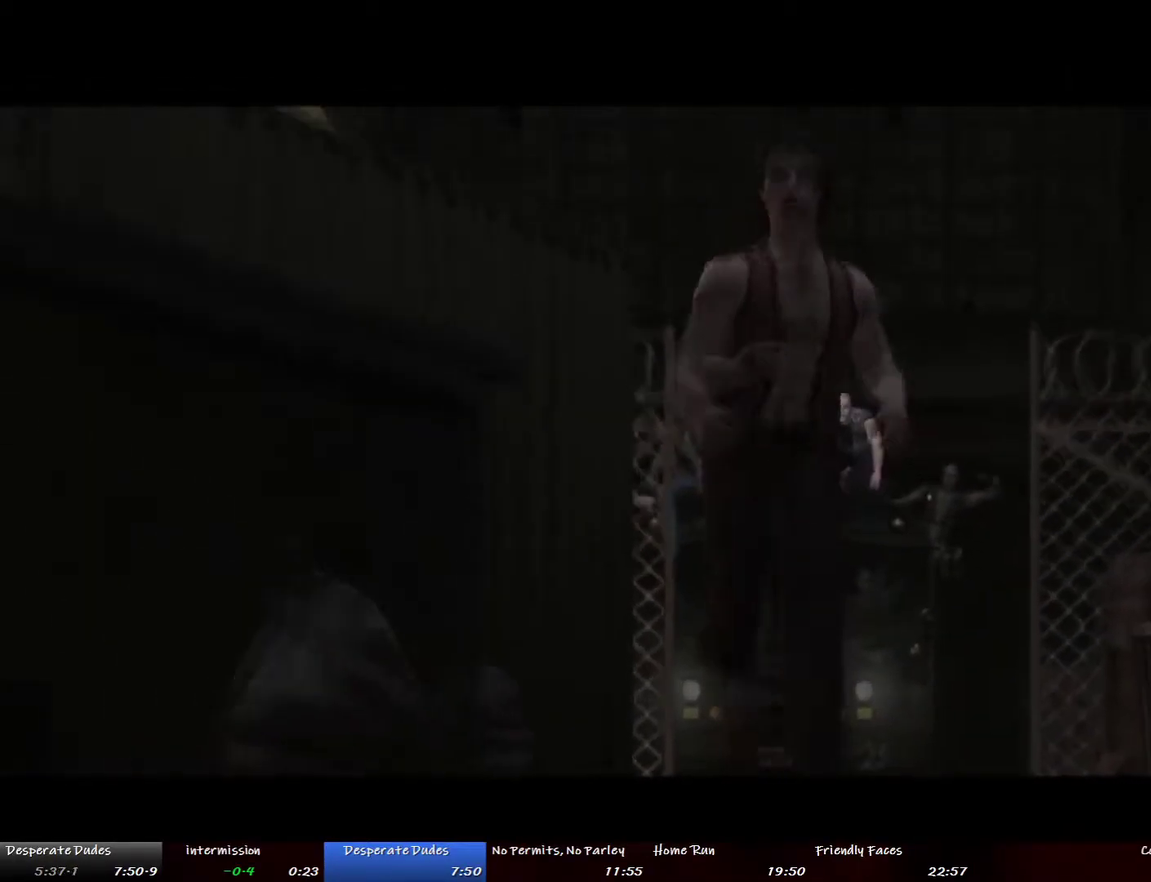
{"buttons": [], "left_stick": "down", "right_stick": "center", "events": []}
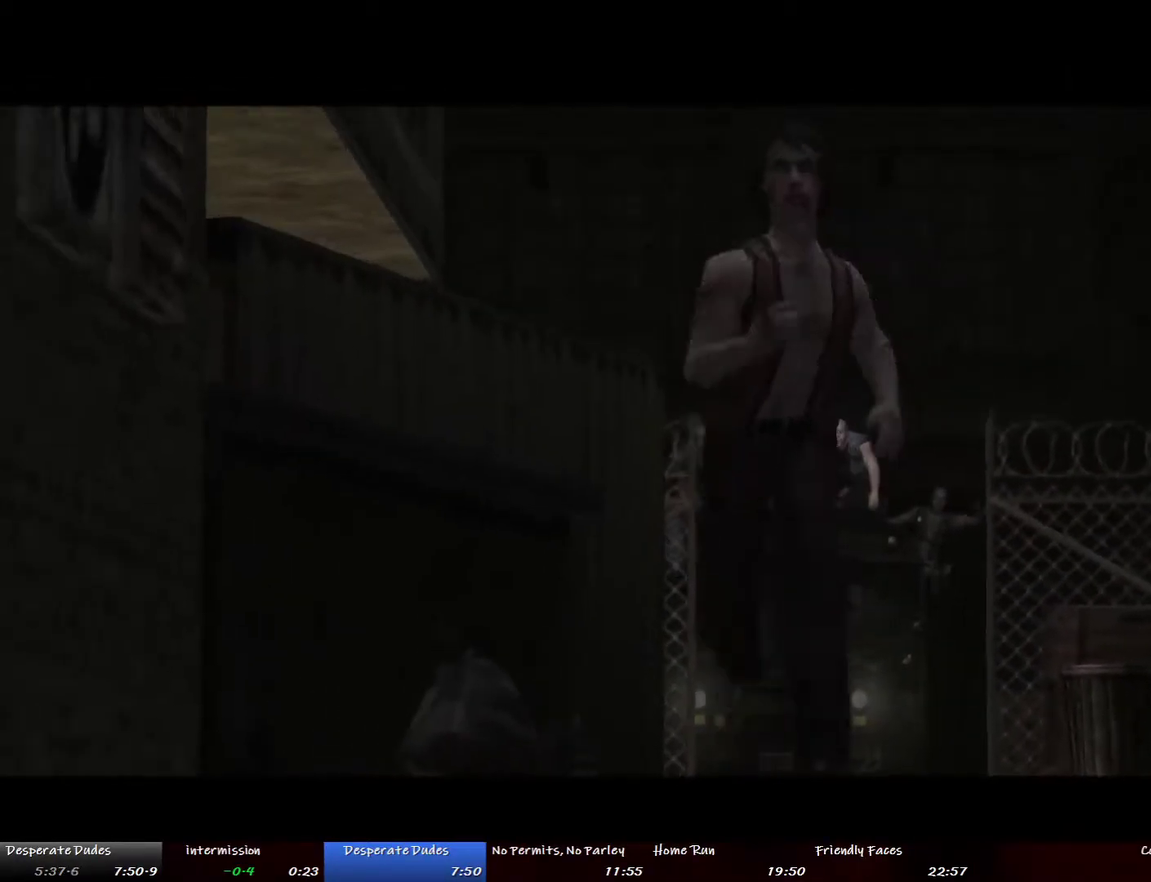
{"buttons": [], "left_stick": "down", "right_stick": "center", "events": []}
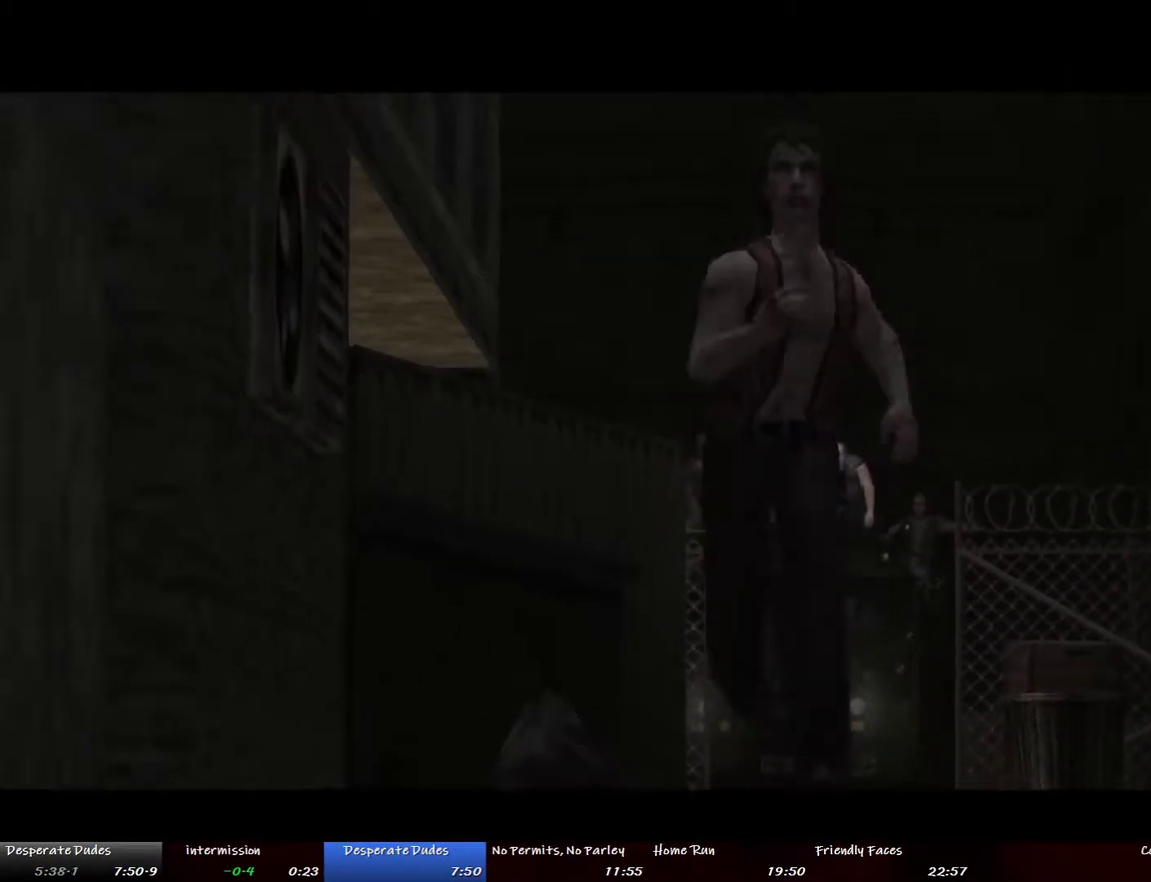
{"buttons": [], "left_stick": "down", "right_stick": "center", "events": []}
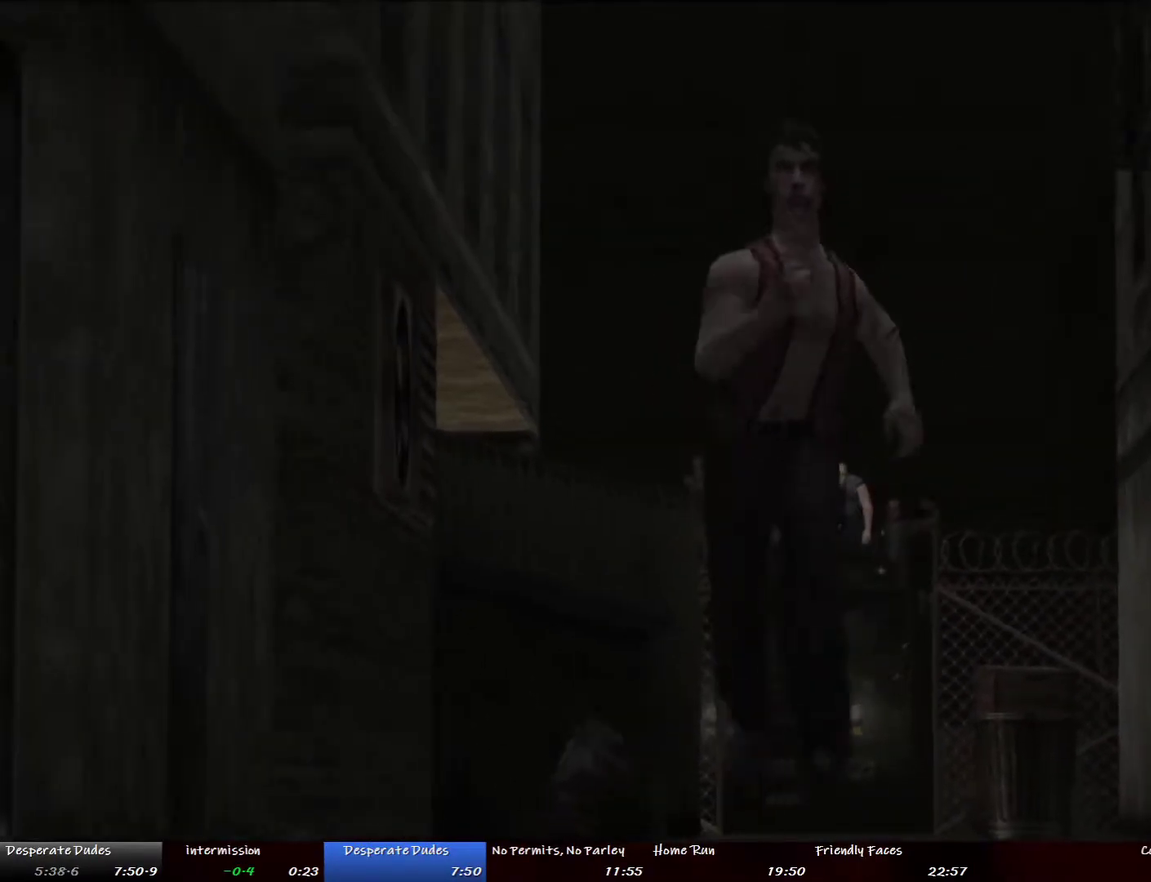
{"buttons": [], "left_stick": "down", "right_stick": "center", "events": []}
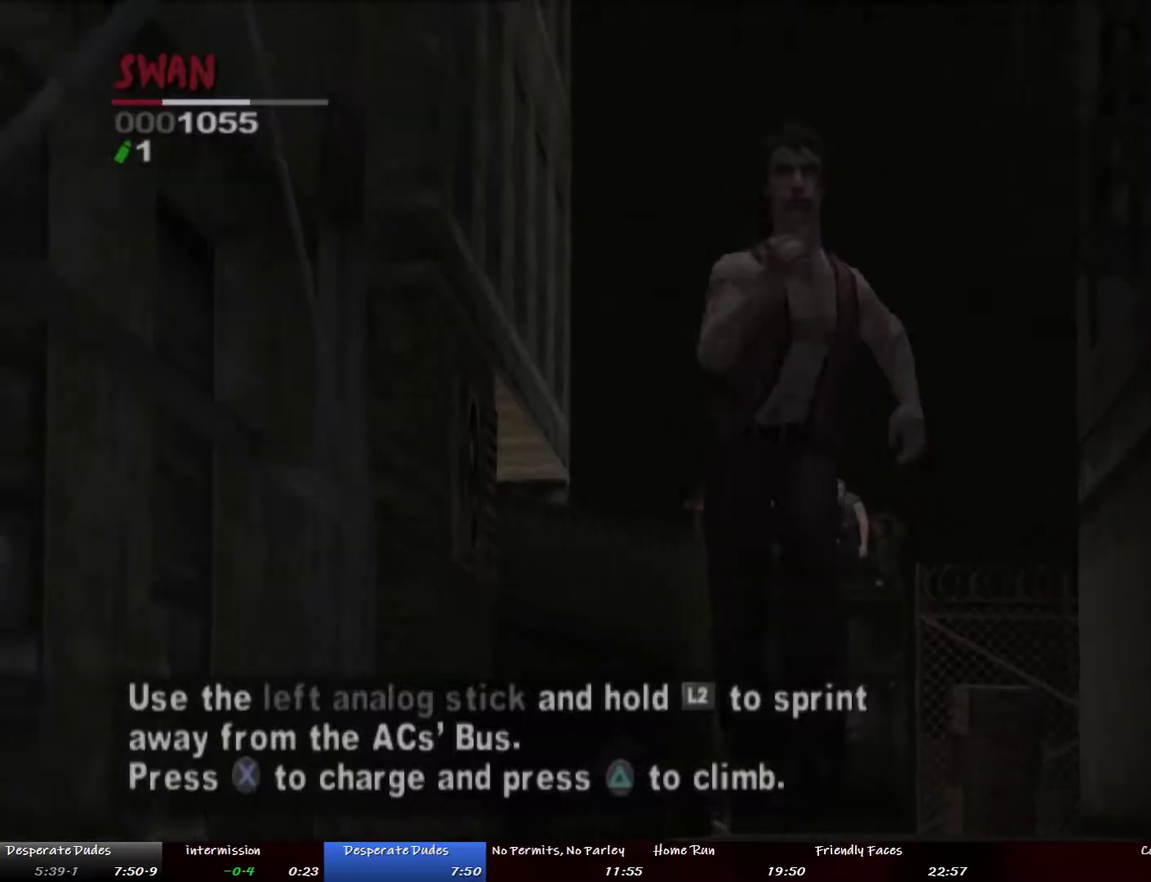
{"buttons": [], "left_stick": "down", "right_stick": "center", "events": []}
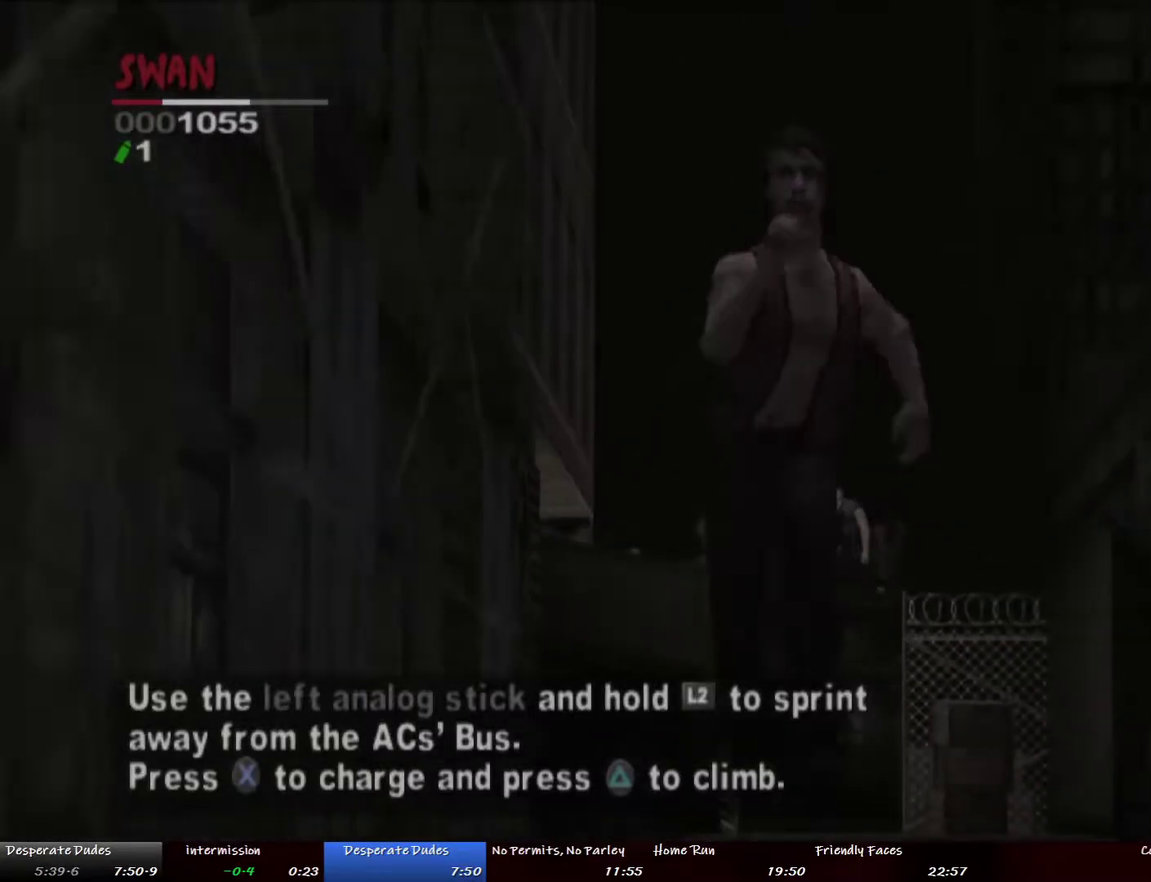
{"buttons": [], "left_stick": "down", "right_stick": "center", "events": []}
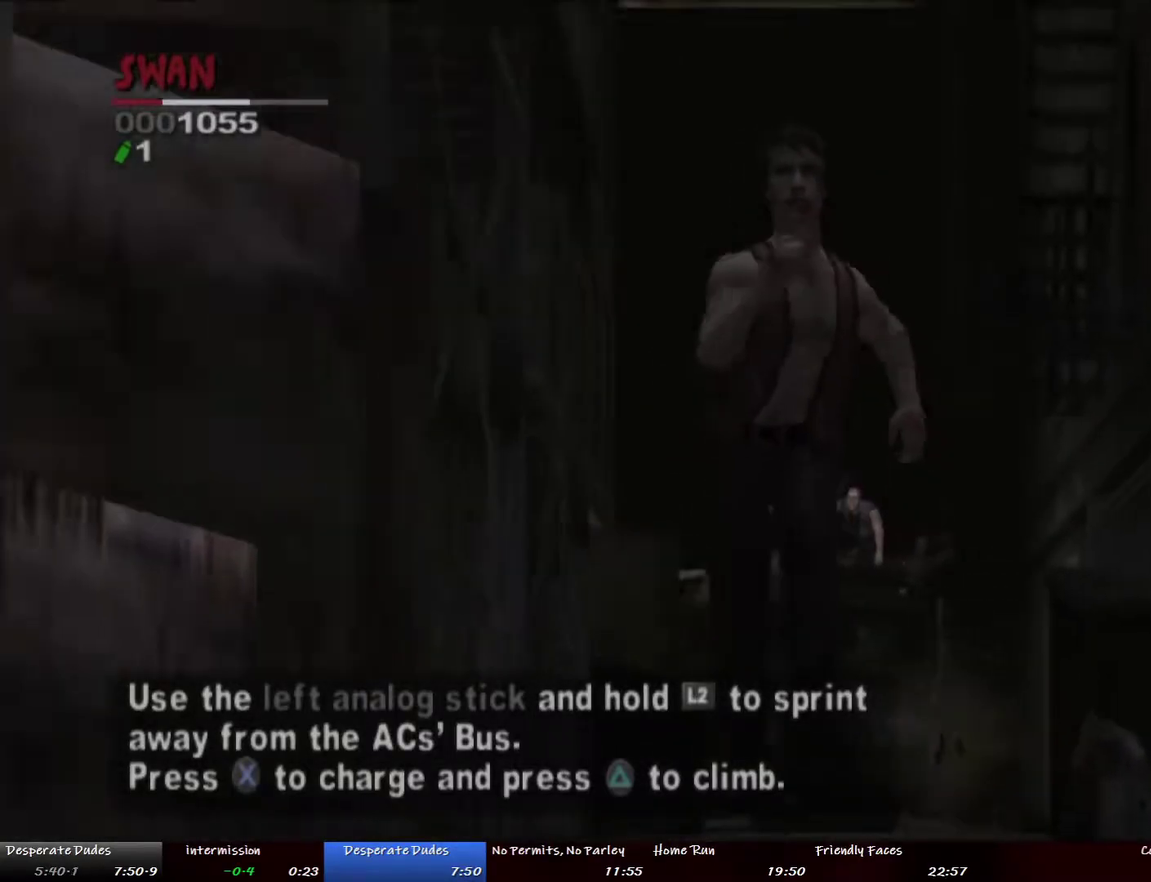
{"buttons": [], "left_stick": "down", "right_stick": "center", "events": []}
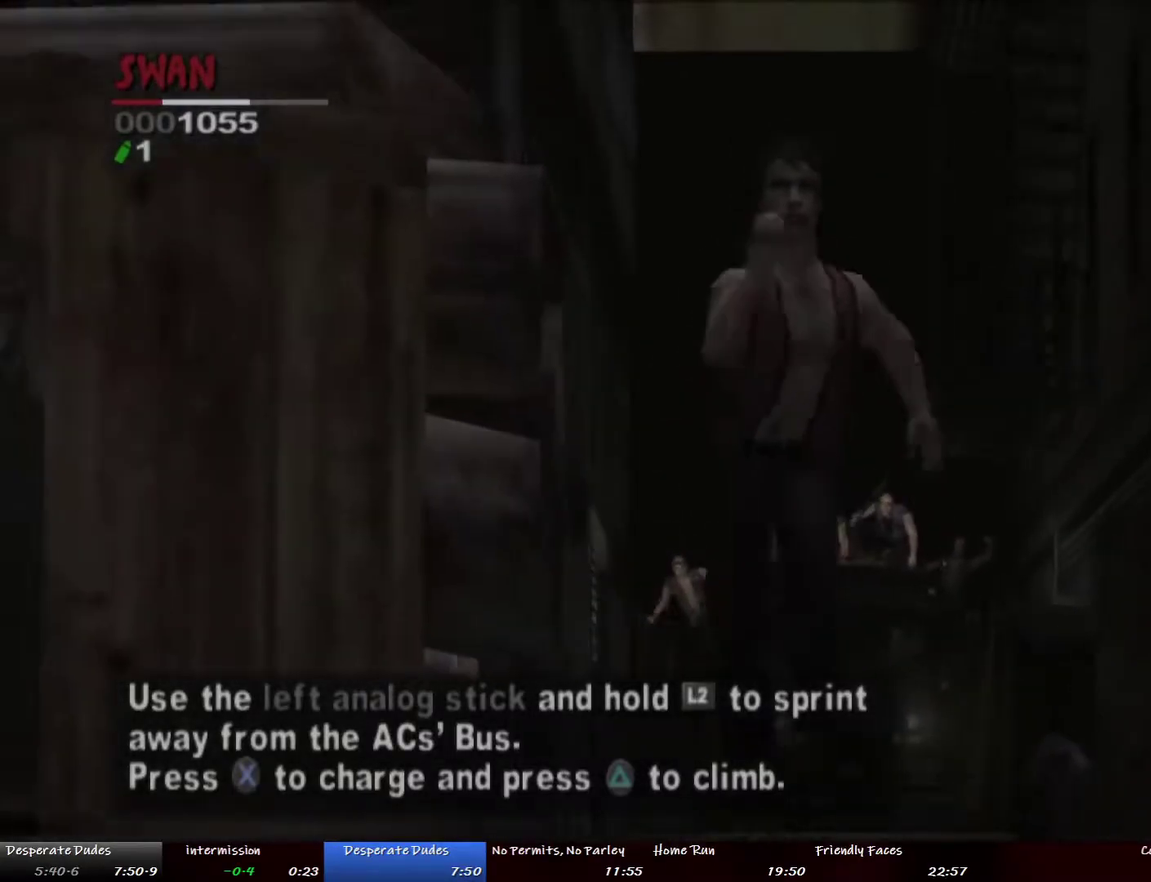
{"buttons": [], "left_stick": "down", "right_stick": "center", "events": []}
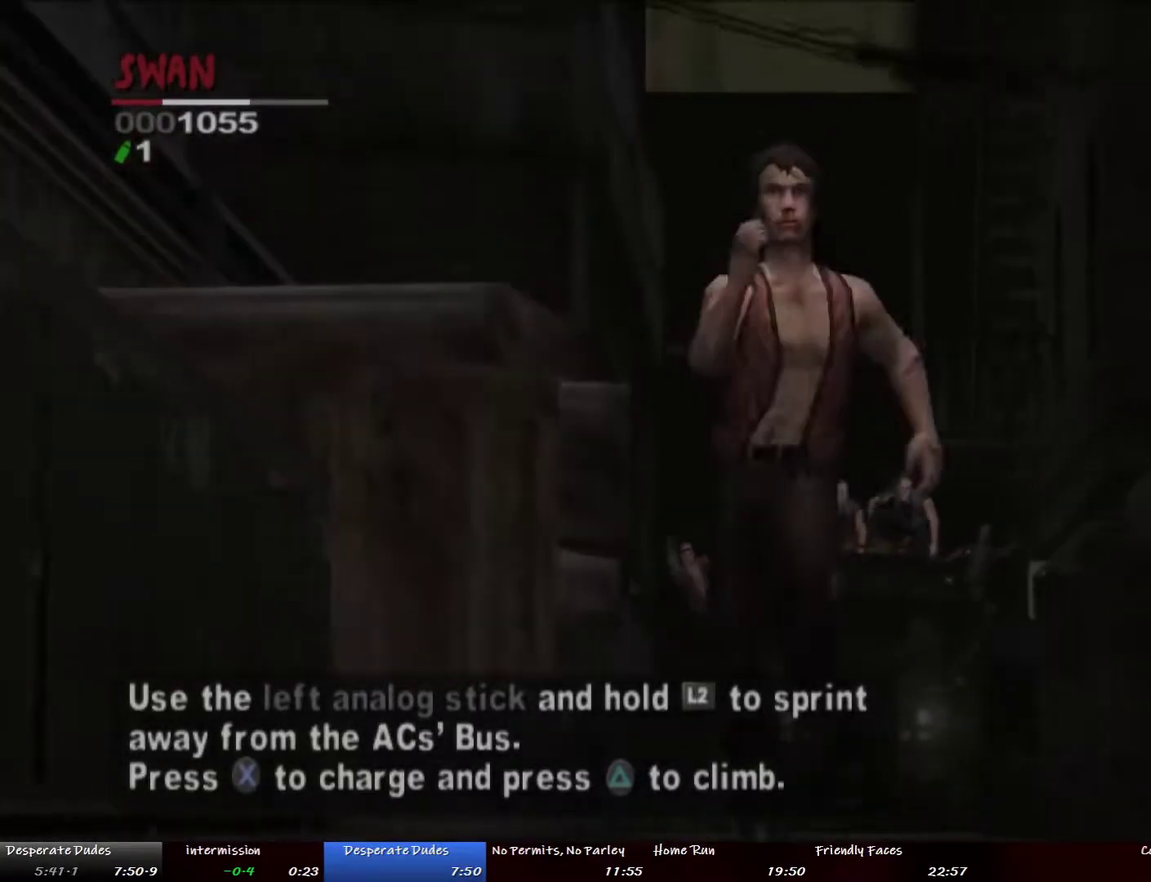
{"buttons": [], "left_stick": "down", "right_stick": "center", "events": []}
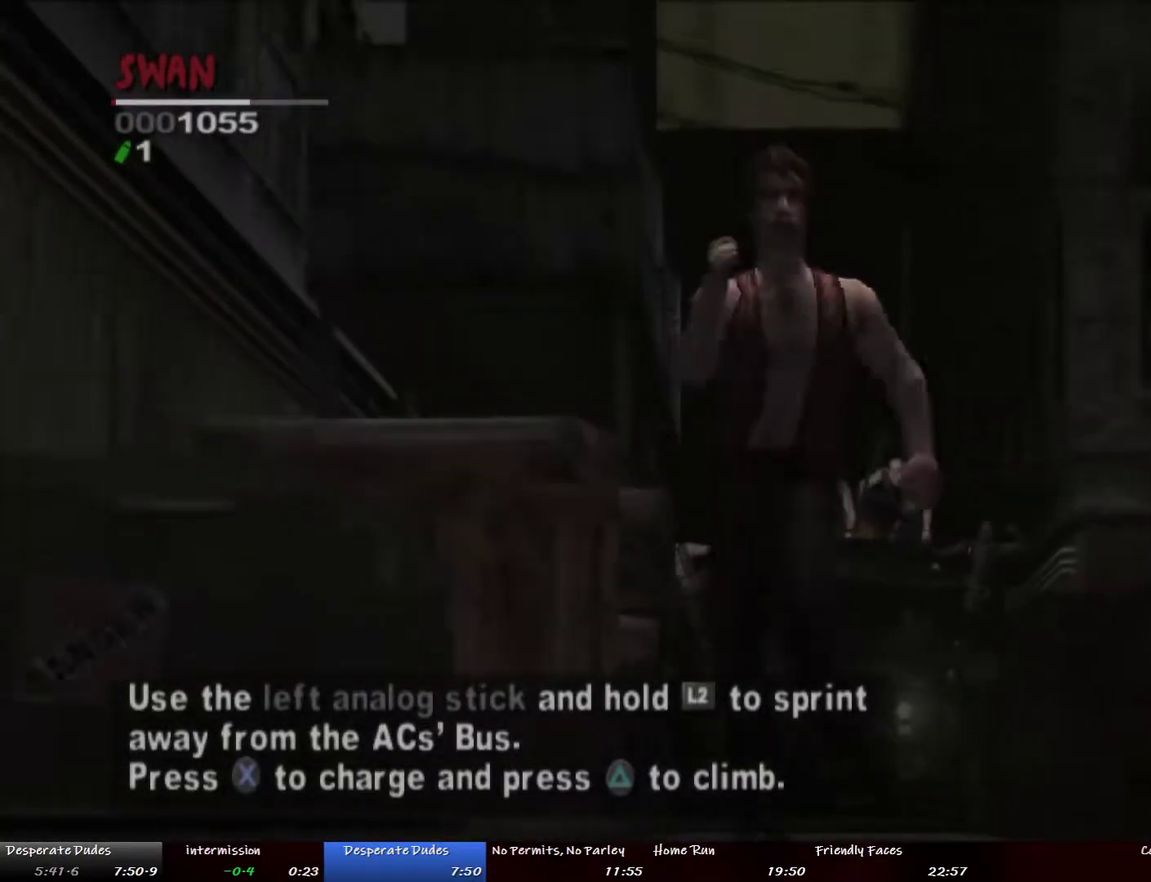
{"buttons": [], "left_stick": "down", "right_stick": "center", "events": []}
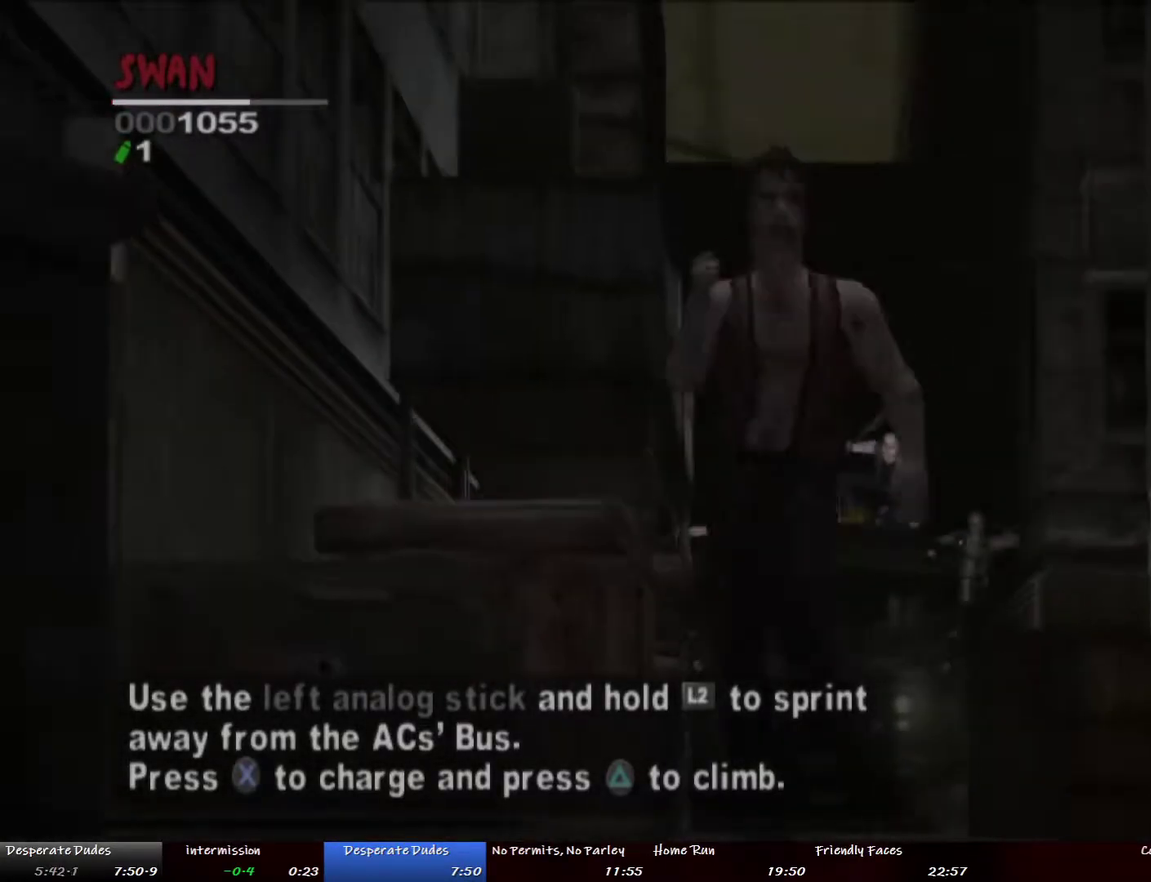
{"buttons": [], "left_stick": "down", "right_stick": "center", "events": []}